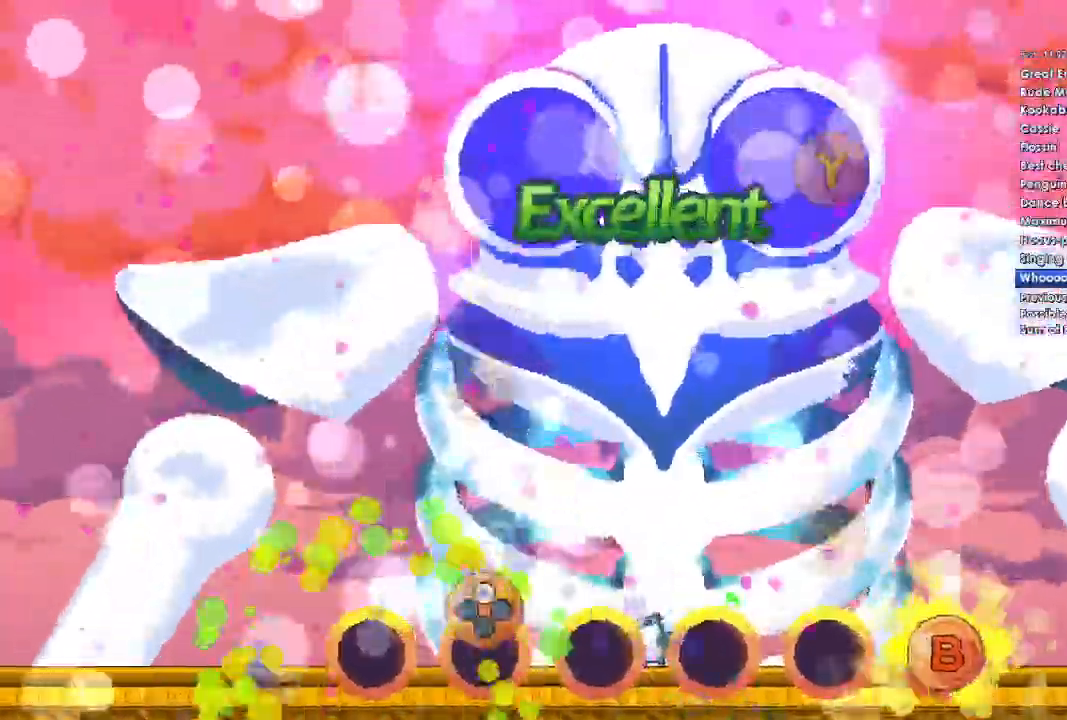
Gameplay with a controller (Xbox layout); each line is a JSON object with the inputs held at the frame after it. "events" lists button and stick changes between this image and that frame as [ms after this image, input, new state], when the widget could be followed in between.
{"buttons": ["Y"], "left_stick": "center", "right_stick": "center", "events": [[133, "DPAD_UP", "down"], [233, "B", "up"], [233, "DPAD_UP", "up"], [400, "Y", "down"]]}
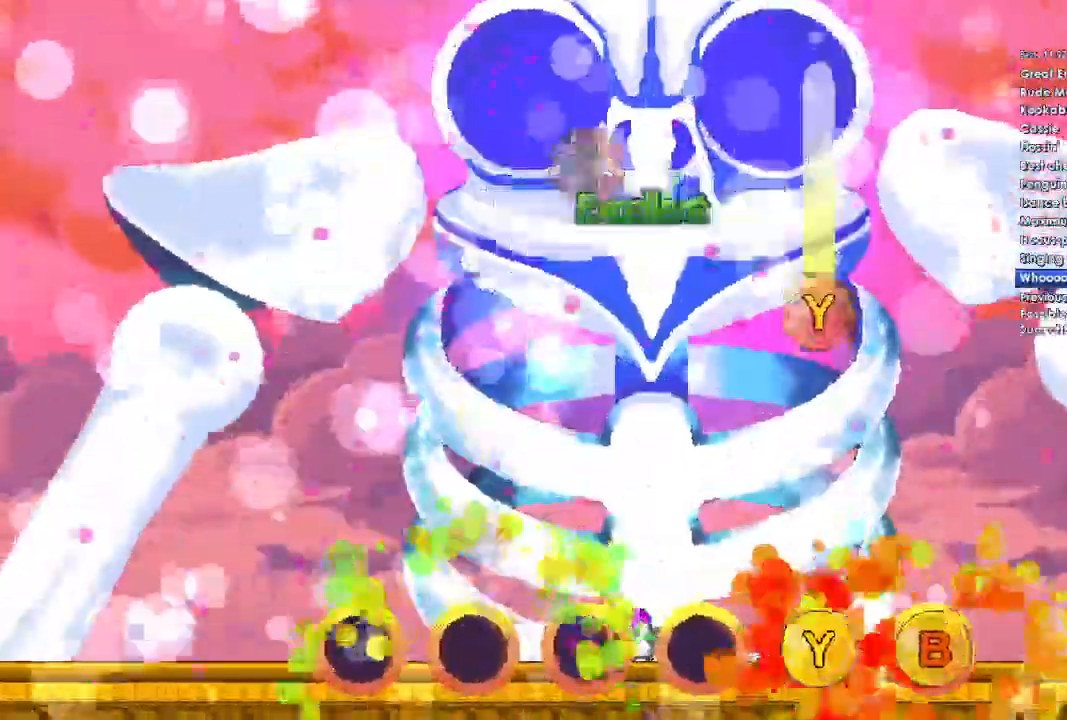
{"buttons": ["DPAD_UP"], "left_stick": "center", "right_stick": "center", "events": [[100, "Y", "up"], [367, "DPAD_UP", "down"]]}
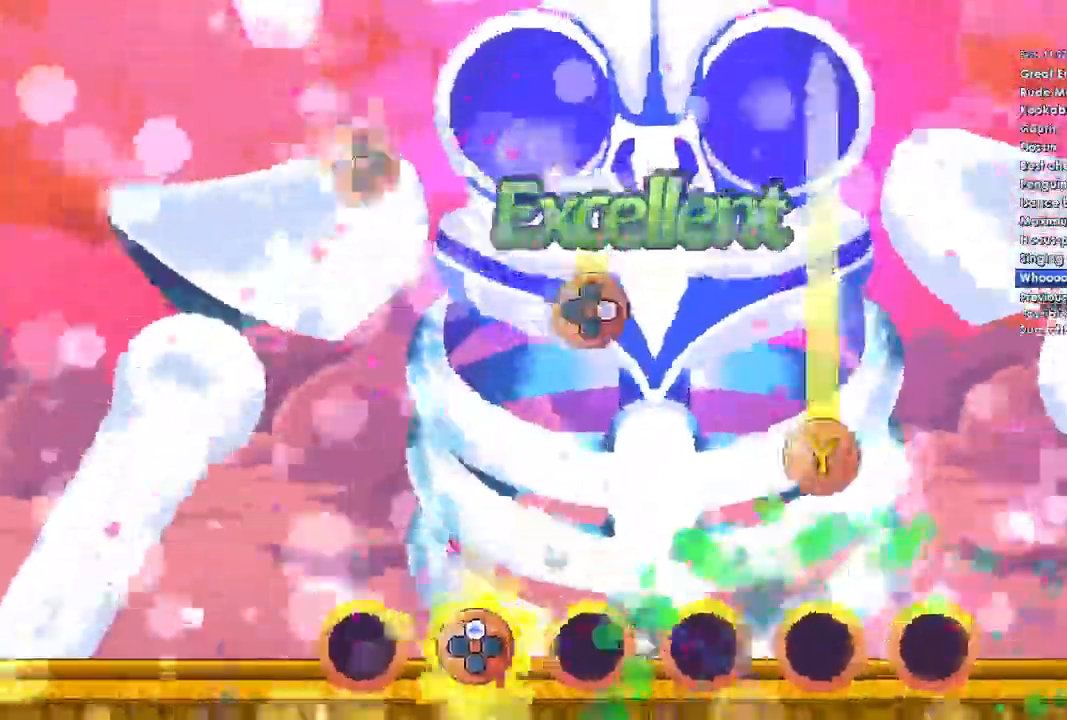
{"buttons": [], "left_stick": "center", "right_stick": "center", "events": [[467, "DPAD_UP", "up"]]}
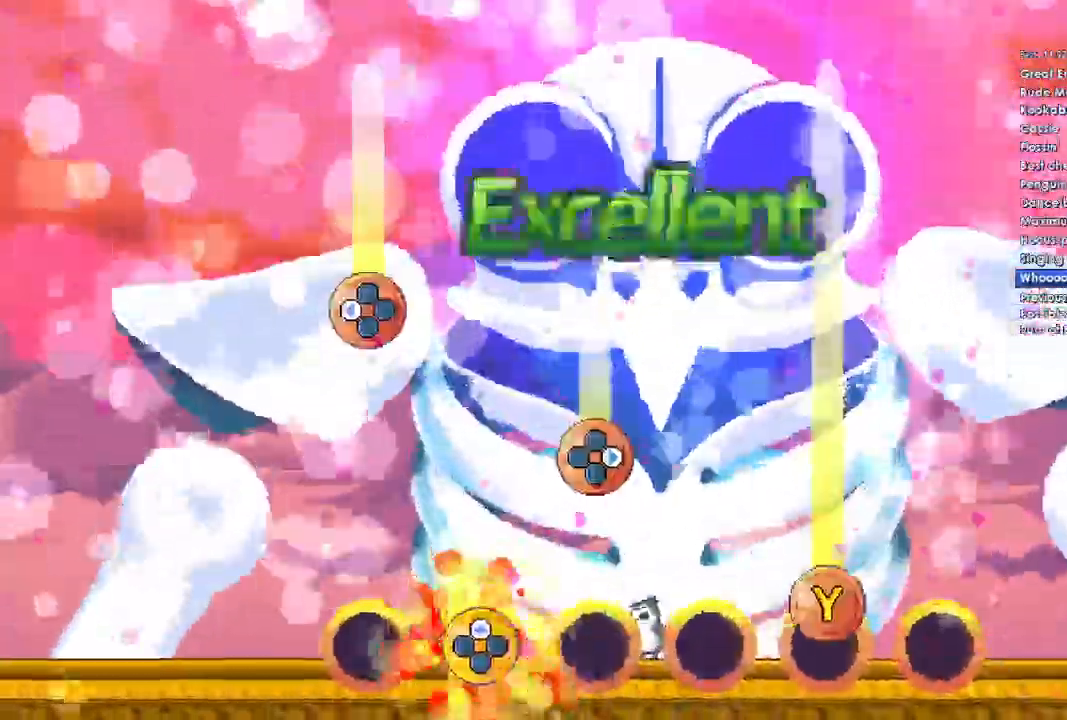
{"buttons": ["Y"], "left_stick": "center", "right_stick": "center", "events": [[100, "Y", "down"]]}
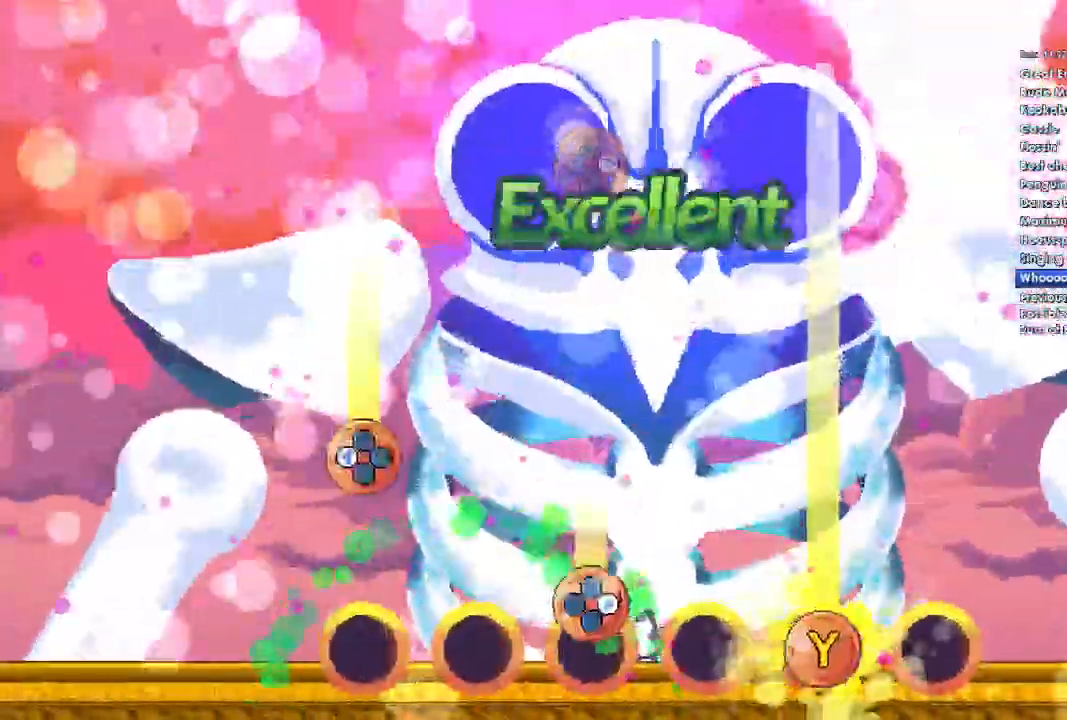
{"buttons": ["Y", "DPAD_RIGHT"], "left_stick": "center", "right_stick": "center", "events": [[167, "DPAD_RIGHT", "down"]]}
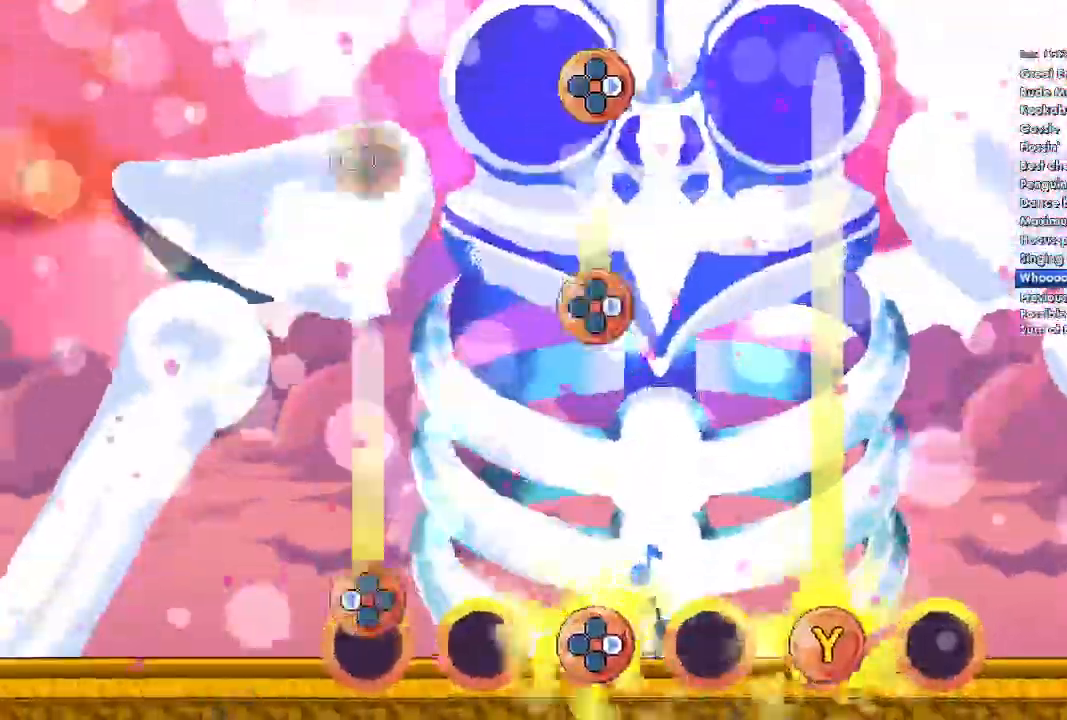
{"buttons": ["Y", "DPAD_LEFT"], "left_stick": "center", "right_stick": "center", "events": [[67, "DPAD_RIGHT", "up"], [167, "DPAD_LEFT", "down"]]}
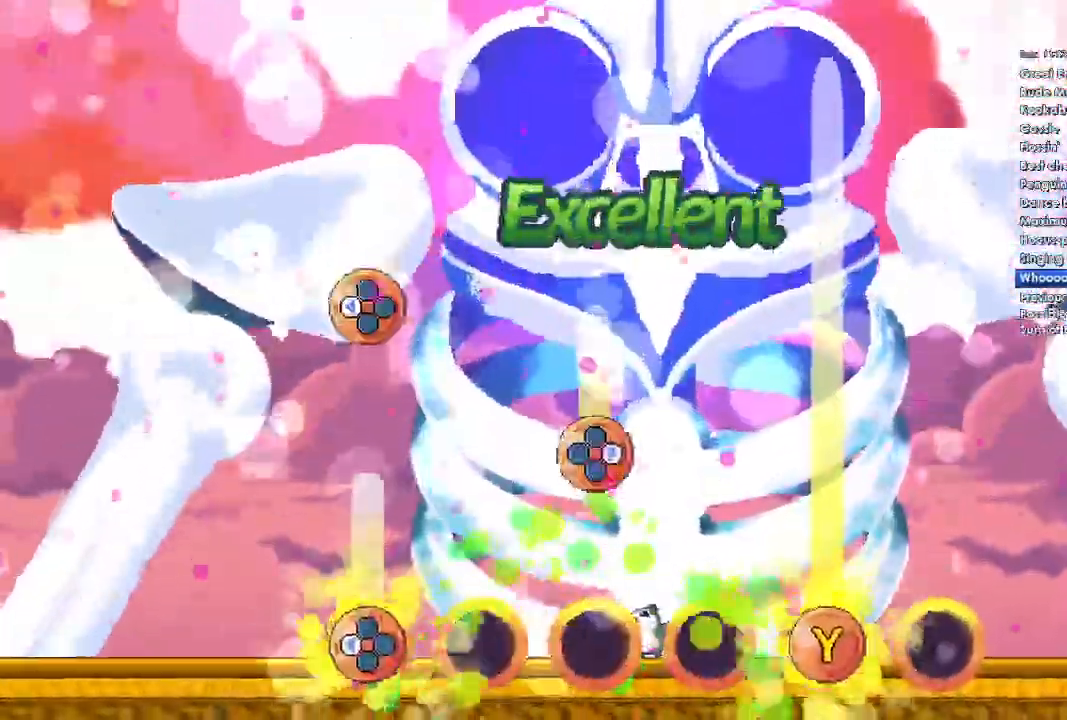
{"buttons": ["Y"], "left_stick": "center", "right_stick": "center", "events": [[500, "DPAD_LEFT", "up"]]}
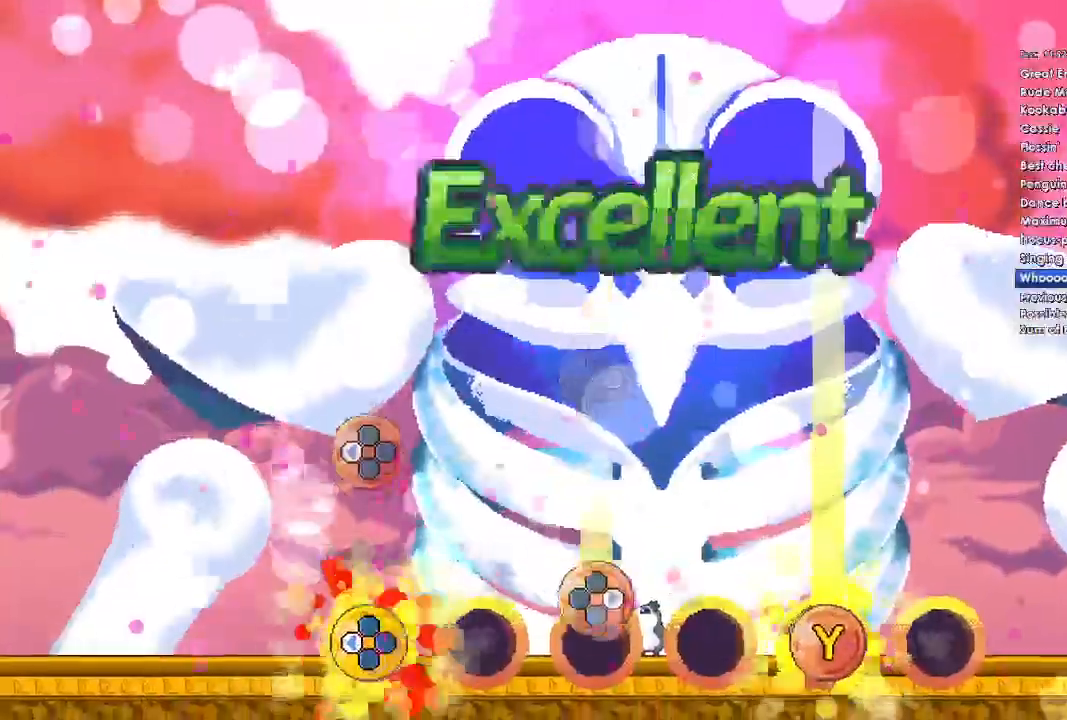
{"buttons": ["Y", "DPAD_RIGHT"], "left_stick": "center", "right_stick": "center", "events": [[167, "DPAD_RIGHT", "down"]]}
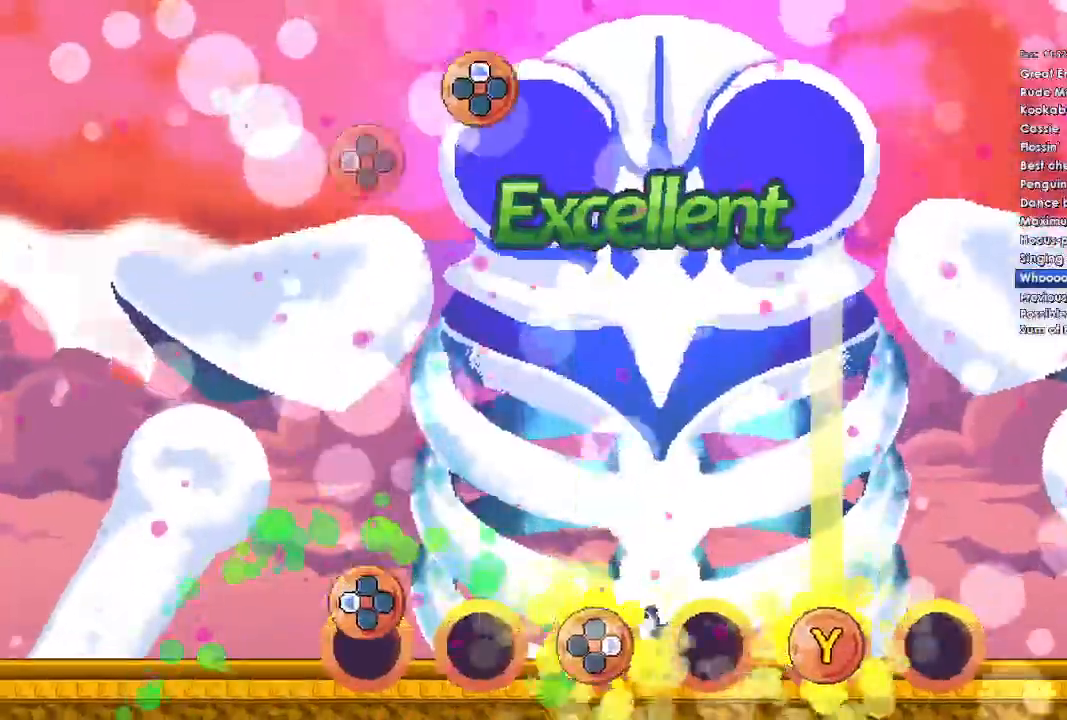
{"buttons": ["Y", "DPAD_RIGHT"], "left_stick": "center", "right_stick": "center", "events": [[100, "DPAD_RIGHT", "up"], [200, "DPAD_LEFT", "down"], [300, "DPAD_LEFT", "up"], [400, "DPAD_RIGHT", "down"]]}
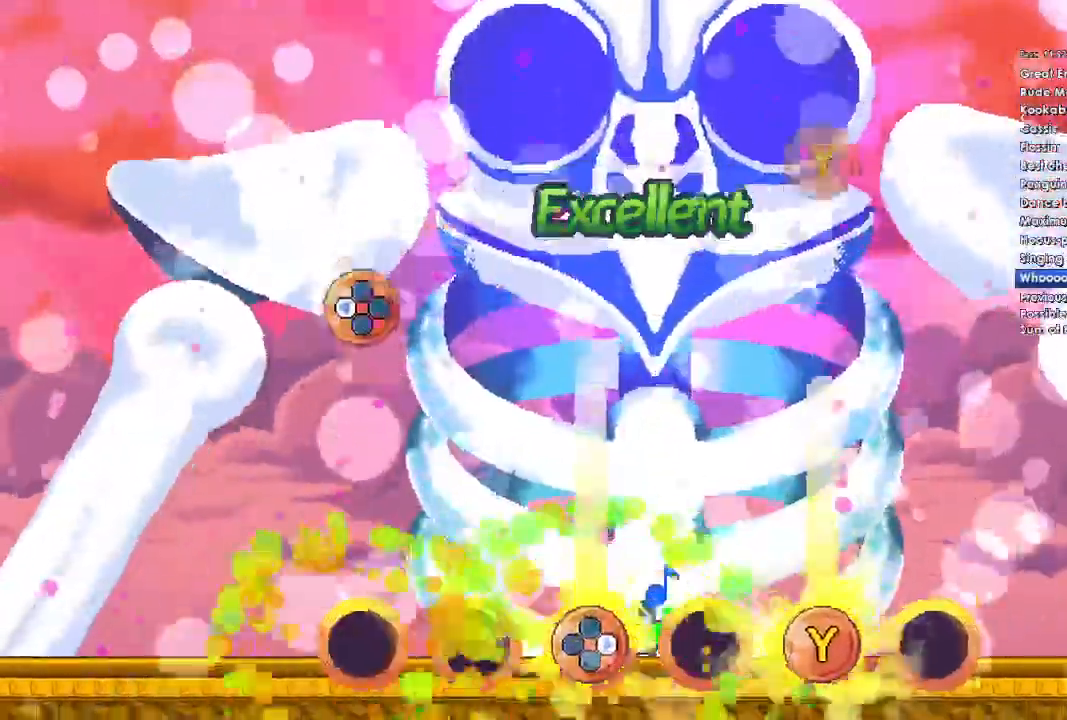
{"buttons": ["Y", "DPAD_RIGHT"], "left_stick": "center", "right_stick": "center", "events": []}
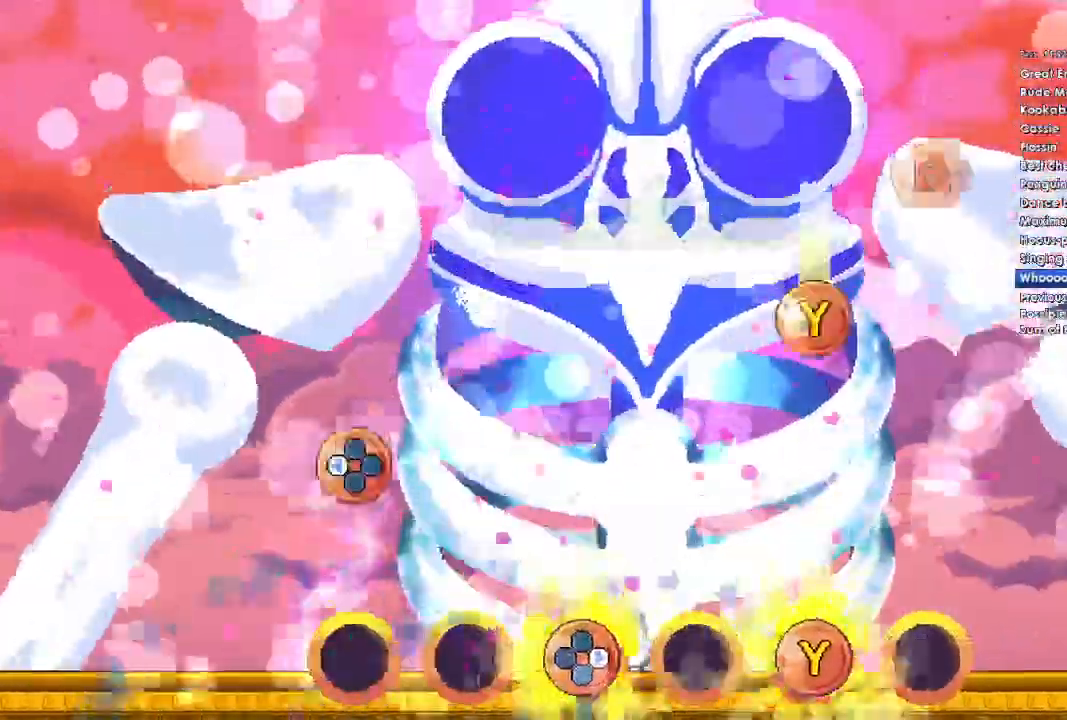
{"buttons": ["Y"], "left_stick": "center", "right_stick": "center", "events": [[433, "DPAD_RIGHT", "up"]]}
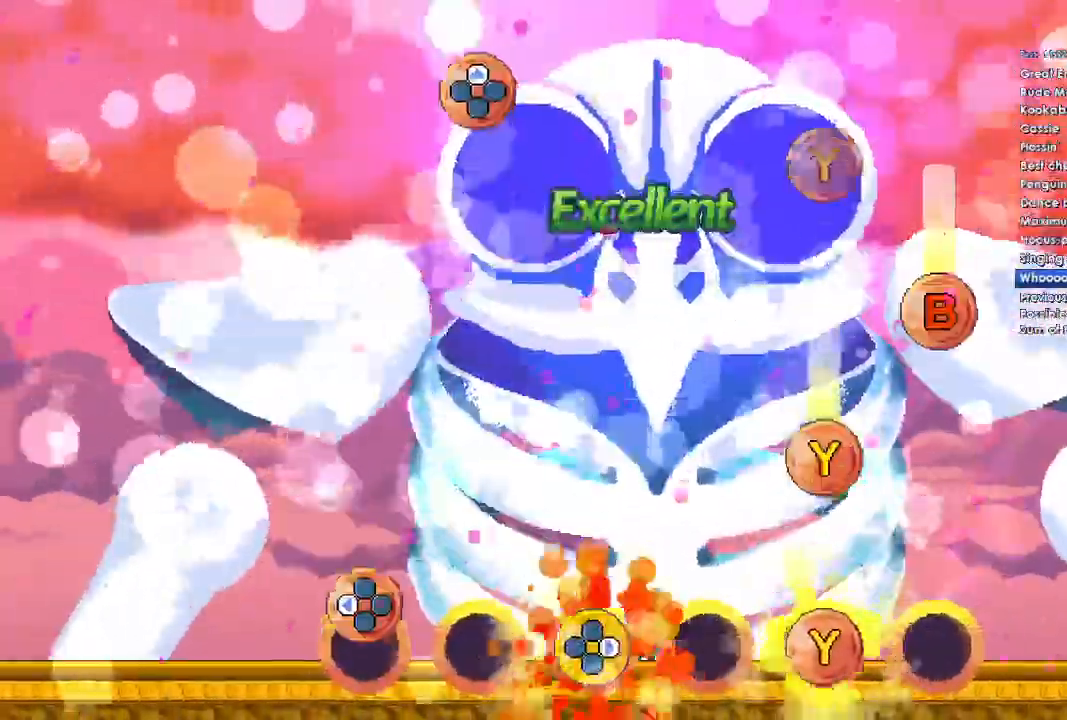
{"buttons": ["DPAD_UP"], "left_stick": "center", "right_stick": "center", "events": [[167, "DPAD_LEFT", "down"], [167, "Y", "up"], [300, "DPAD_LEFT", "up"], [400, "DPAD_UP", "down"]]}